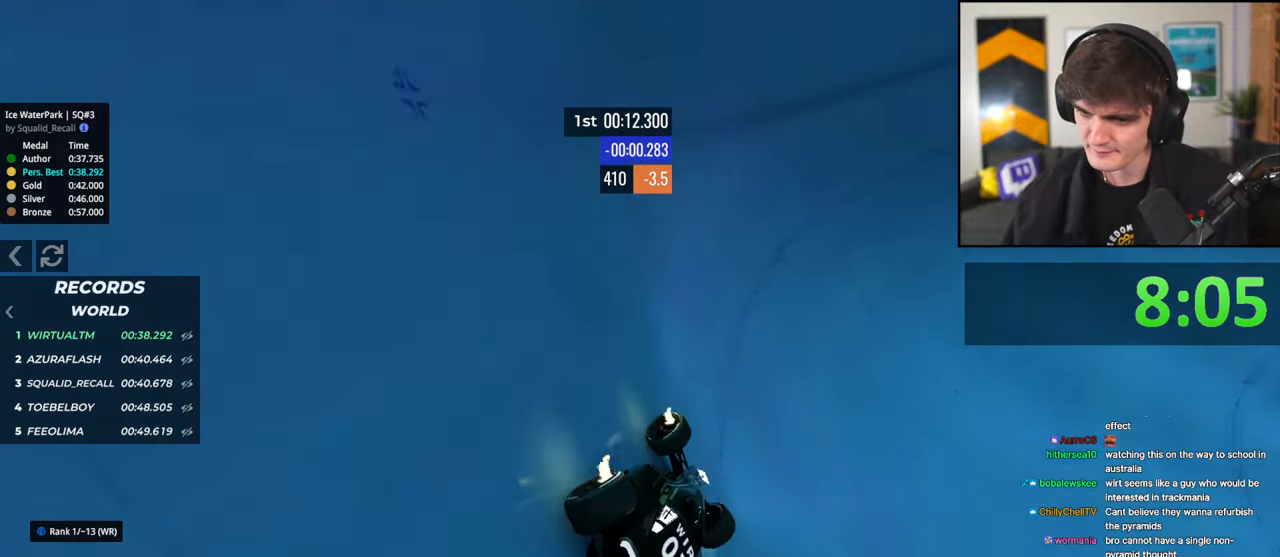
Gameplay with keyboard; each line is a JSON object with the keys held at the frame after it. "events" lists presses ("down") and releases ("up") of "brake", "down", "left", "right" and "up" between this image and that frame as [ms after this image, input, new state], when the widget could be followed in between. No other keys are recorded. Mouse input is not recorded. Key names are as the overlay labels them; some are game actions (e.g. jump) rather than physical keys.
{"keys": ["brake", "left"], "events": [[100, "left", "up"], [200, "brake", "down"], [333, "left", "down"], [383, "left", "up"], [433, "left", "down"]]}
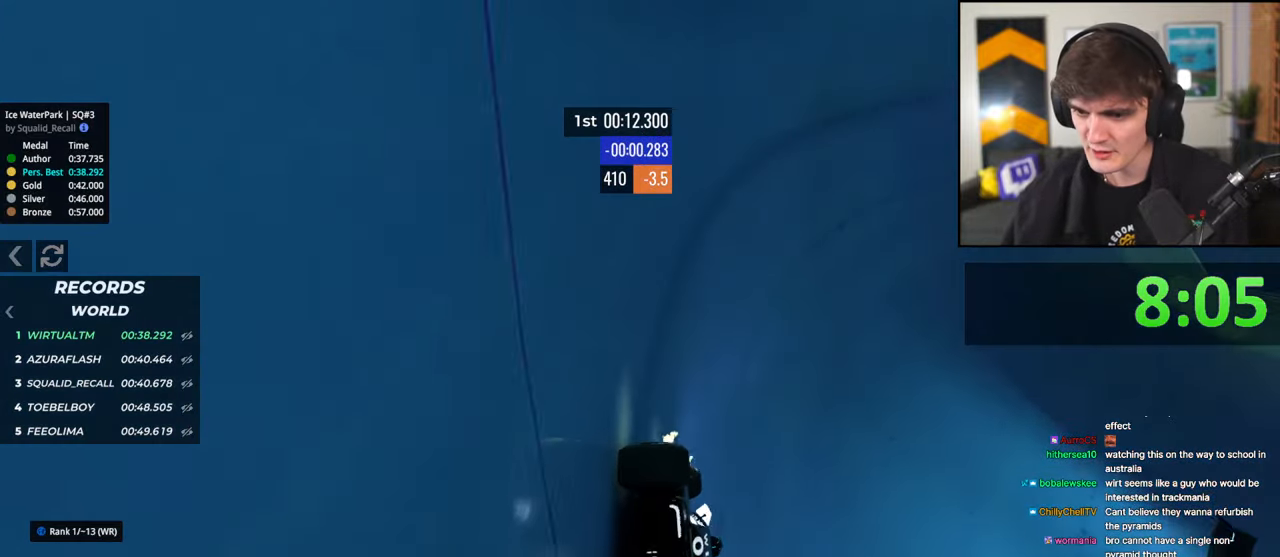
{"keys": ["left"], "events": [[117, "brake", "up"]]}
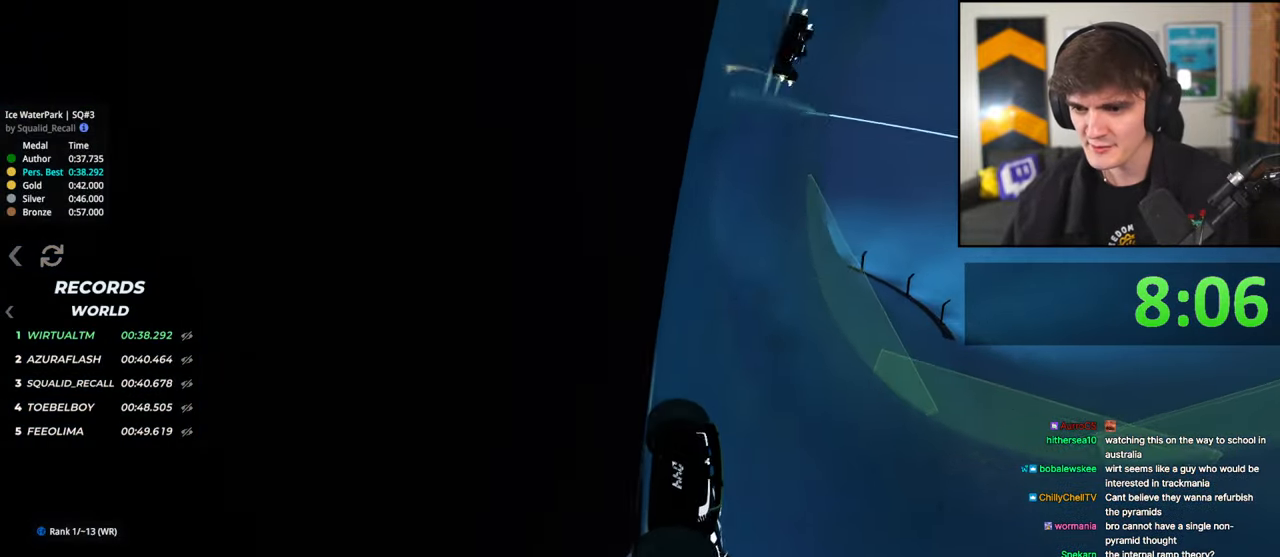
{"keys": ["left", "up"], "events": [[367, "up", "down"]]}
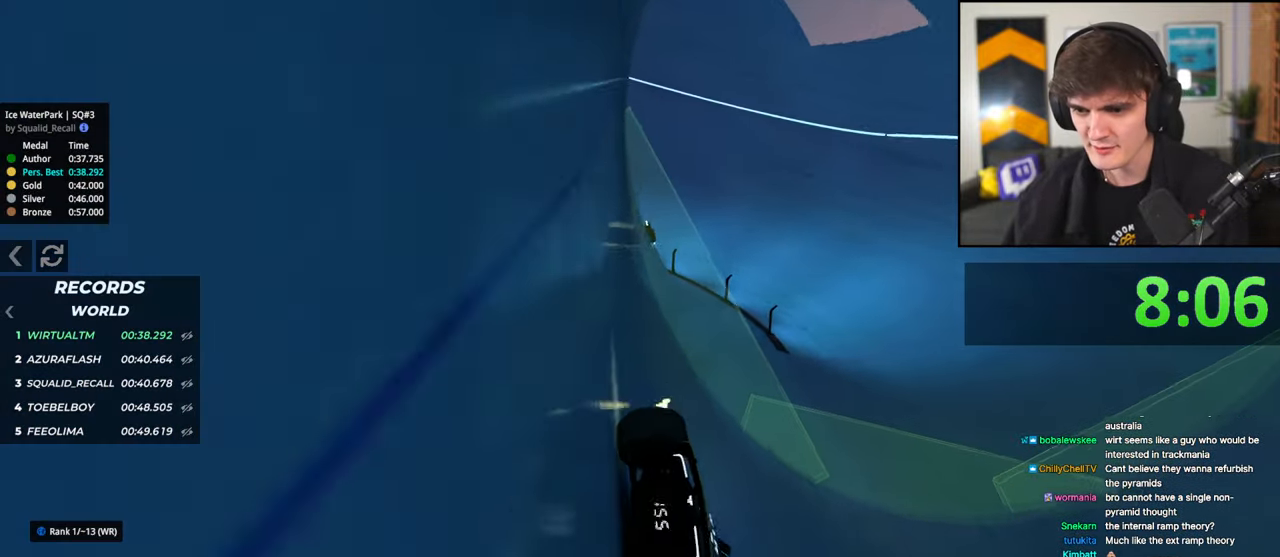
{"keys": ["left"], "events": [[200, "left", "up"], [200, "right", "down"], [283, "right", "up"], [333, "left", "down"], [333, "up", "up"]]}
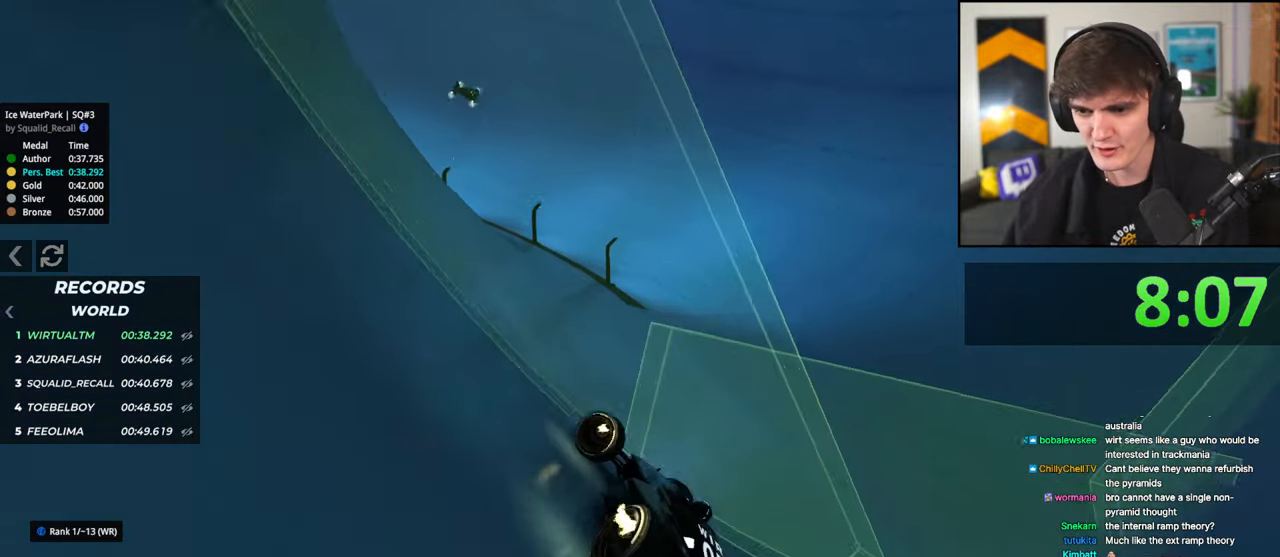
{"keys": ["right"], "events": [[17, "up", "down"], [350, "left", "up"], [400, "right", "down"], [450, "up", "up"]]}
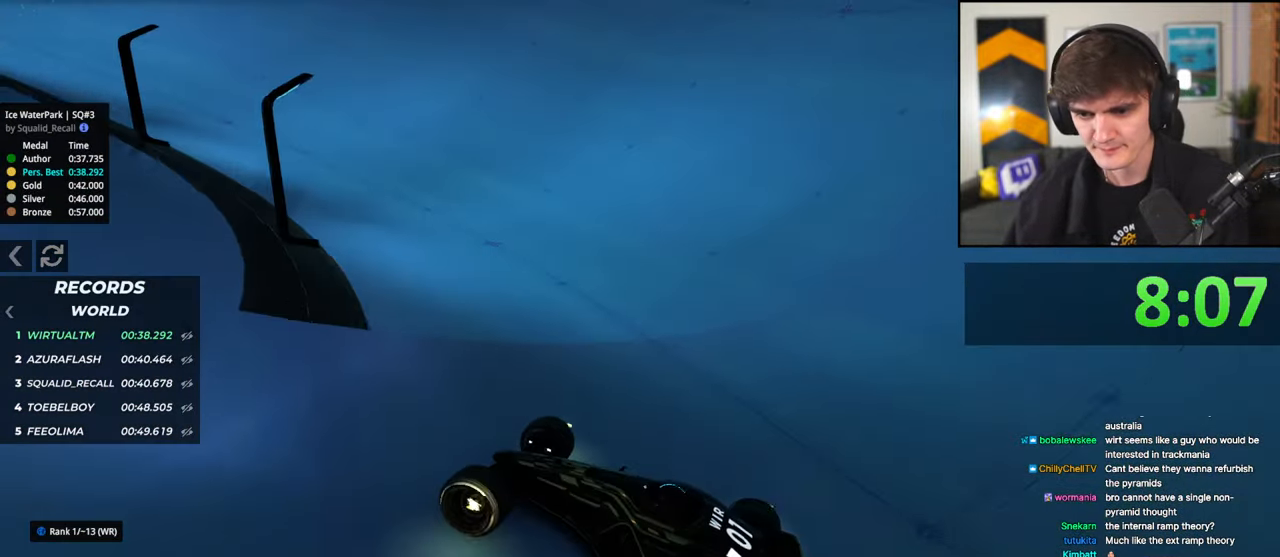
{"keys": ["right", "up"], "events": [[133, "up", "down"], [183, "right", "up"], [317, "right", "down"]]}
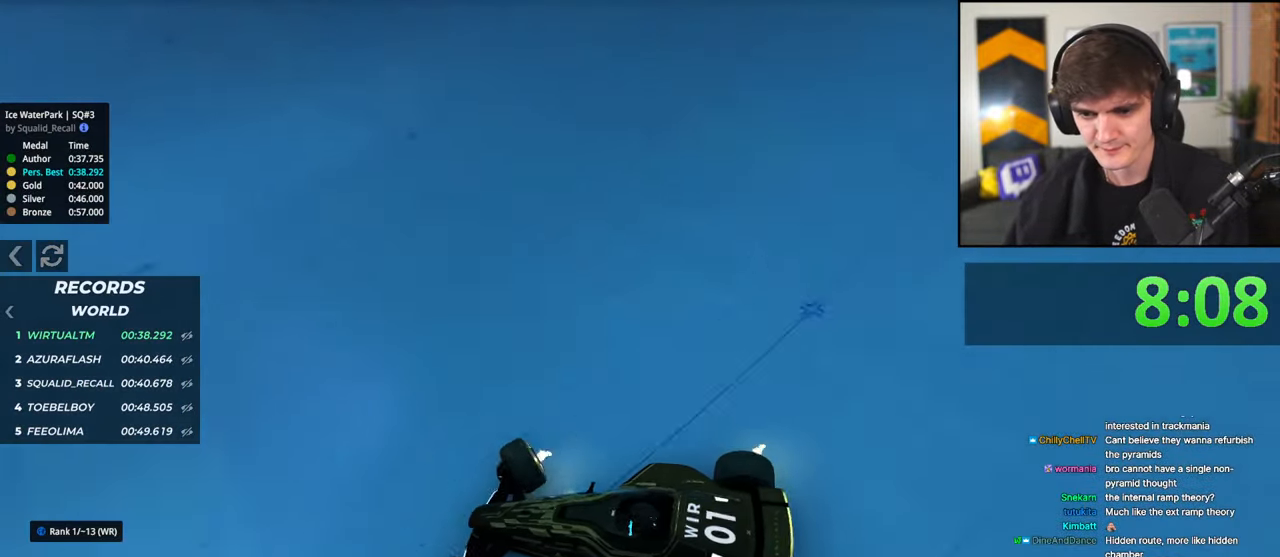
{"keys": ["up"], "events": [[17, "right", "up"]]}
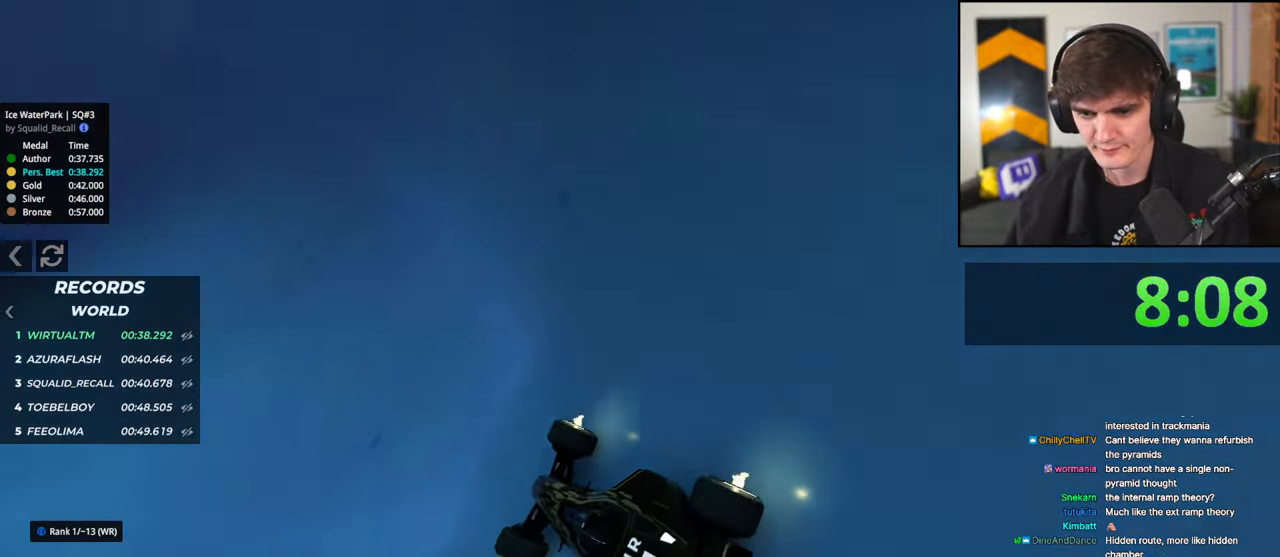
{"keys": ["up"], "events": [[67, "left", "down"], [167, "left", "up"]]}
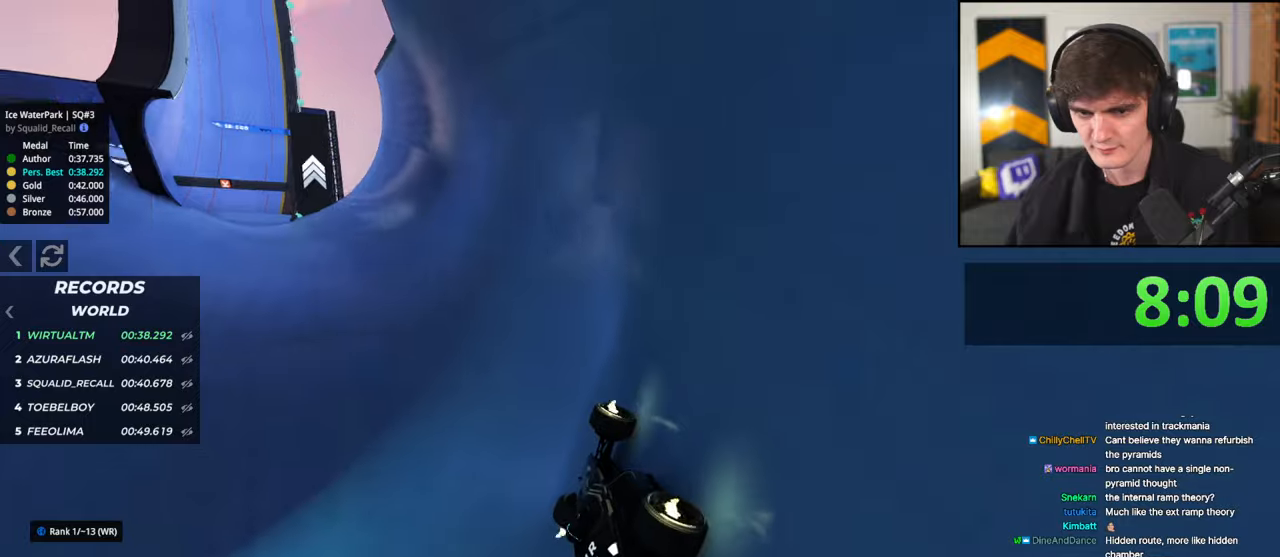
{"keys": ["up"], "events": [[83, "right", "down"], [183, "right", "up"]]}
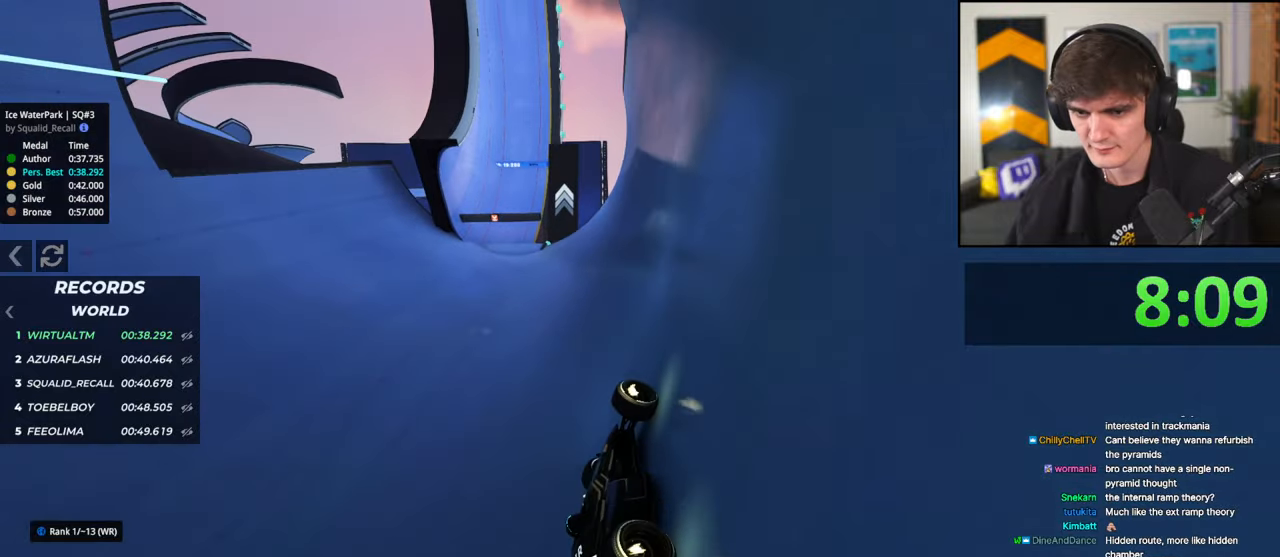
{"keys": ["up"], "events": [[383, "left", "down"], [433, "left", "up"]]}
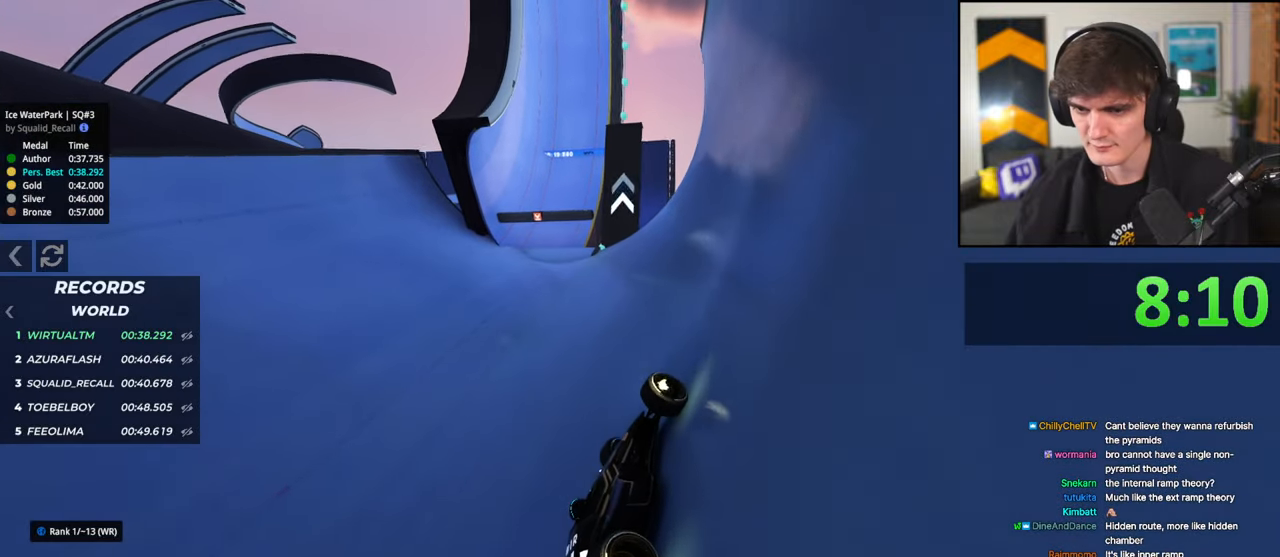
{"keys": ["up"], "events": [[167, "left", "down"], [250, "left", "up"]]}
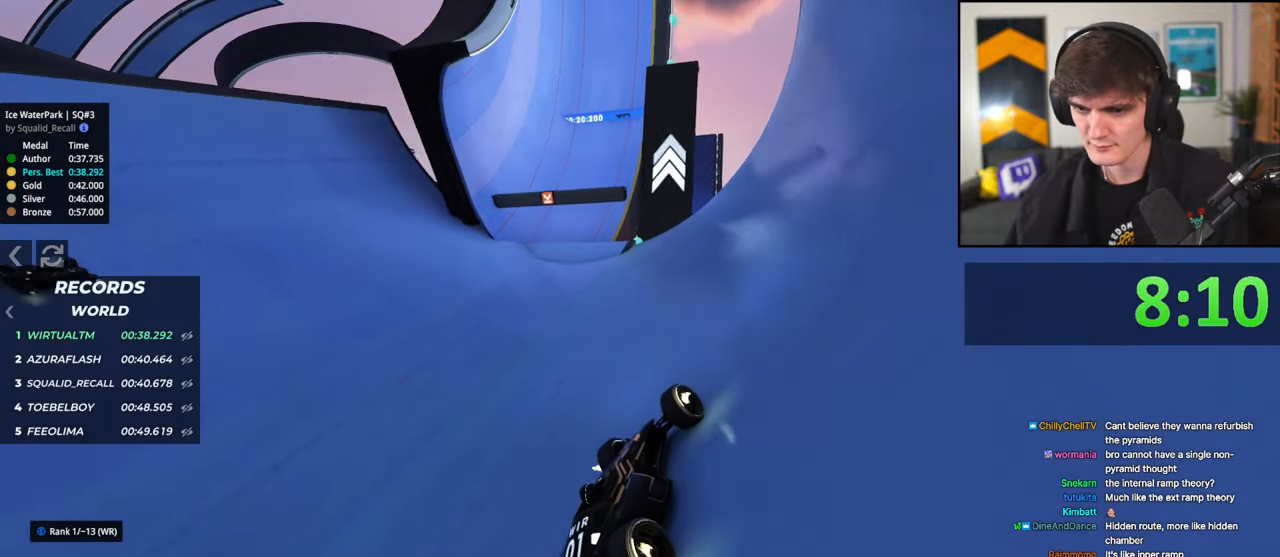
{"keys": ["right", "up"], "events": [[133, "right", "down"], [267, "right", "up"], [467, "right", "down"]]}
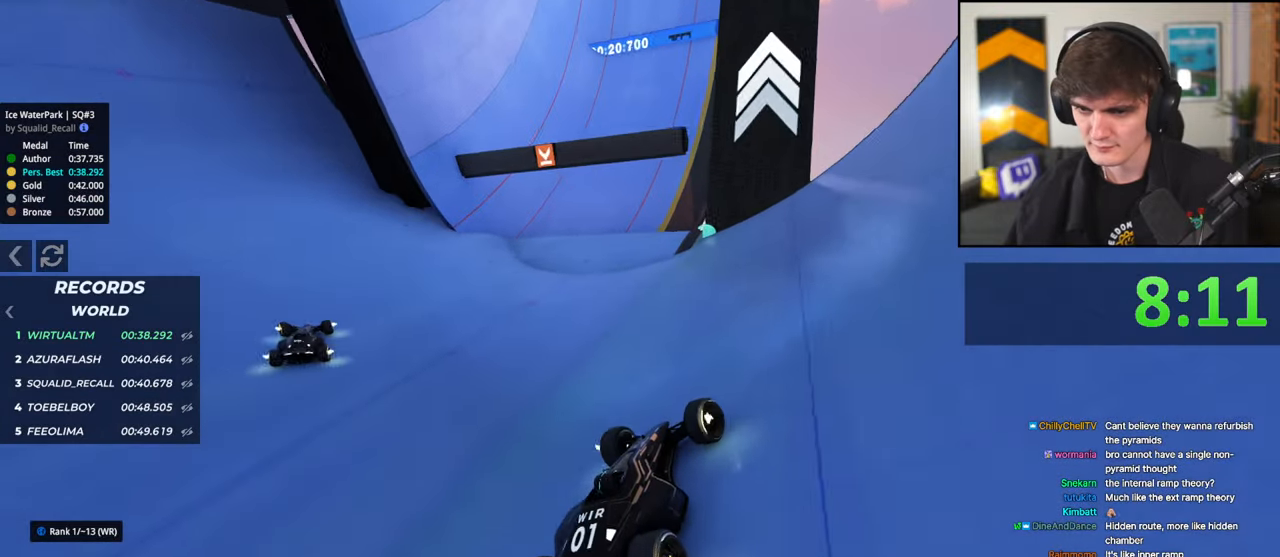
{"keys": ["up"], "events": [[100, "right", "up"], [333, "left", "down"], [433, "left", "up"]]}
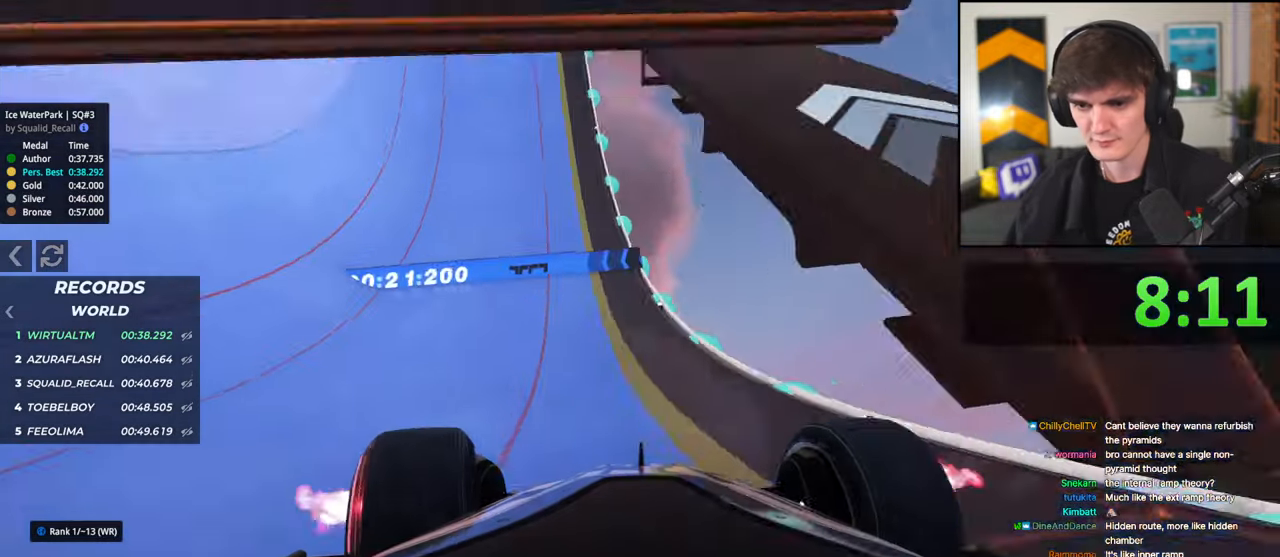
{"keys": ["up"], "events": [[17, "left", "down"], [250, "left", "up"]]}
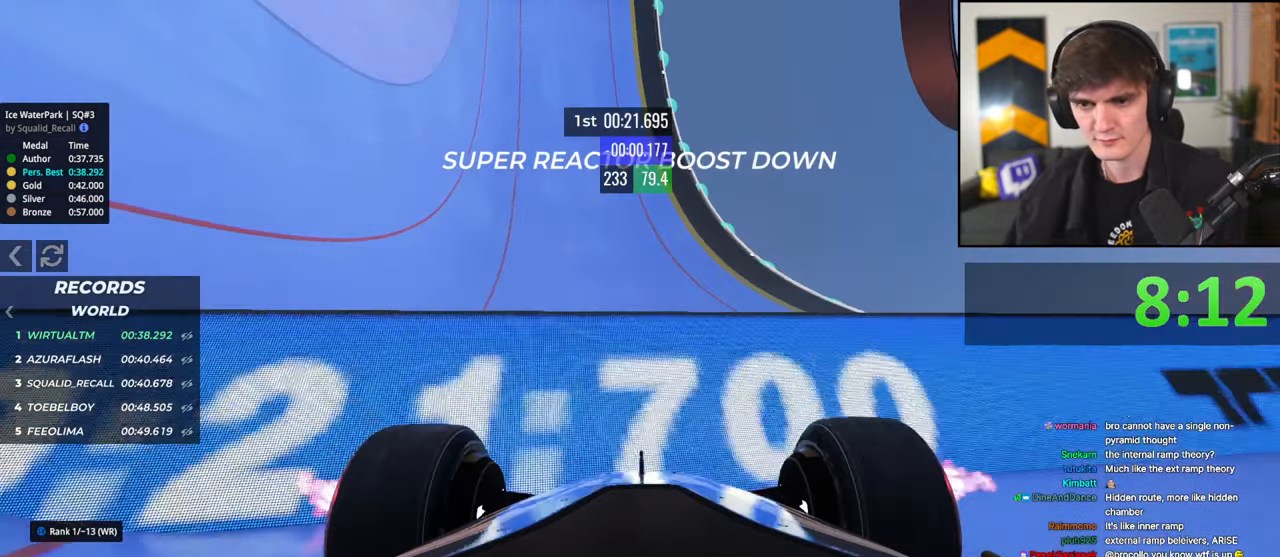
{"keys": ["up"], "events": [[33, "left", "down"], [83, "left", "up"], [267, "left", "down"], [417, "left", "up"]]}
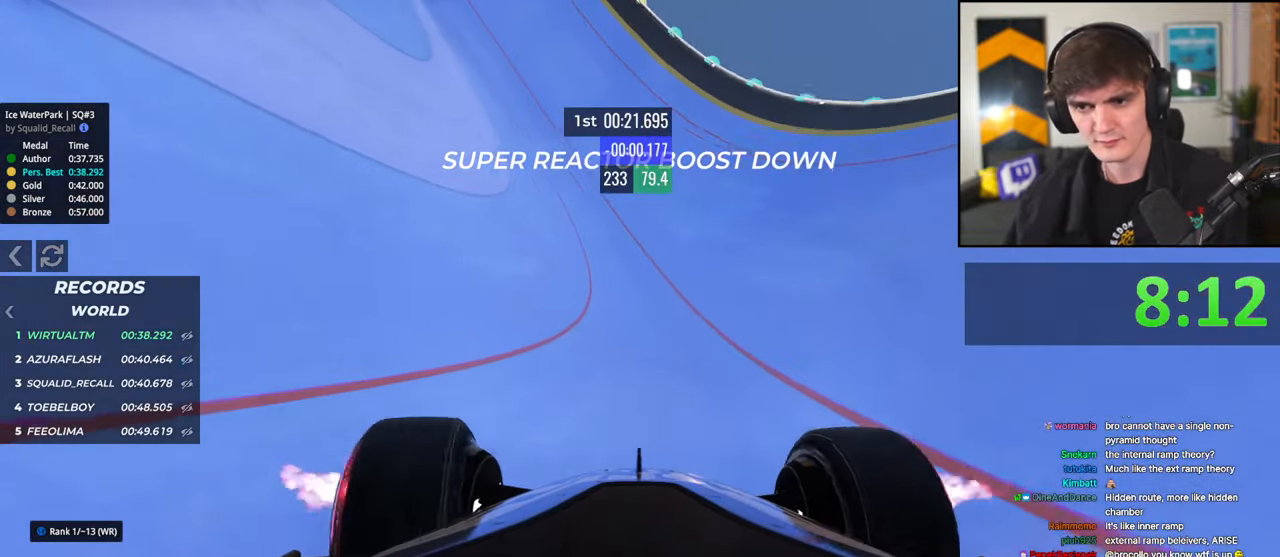
{"keys": ["left", "up"], "events": [[200, "left", "down"]]}
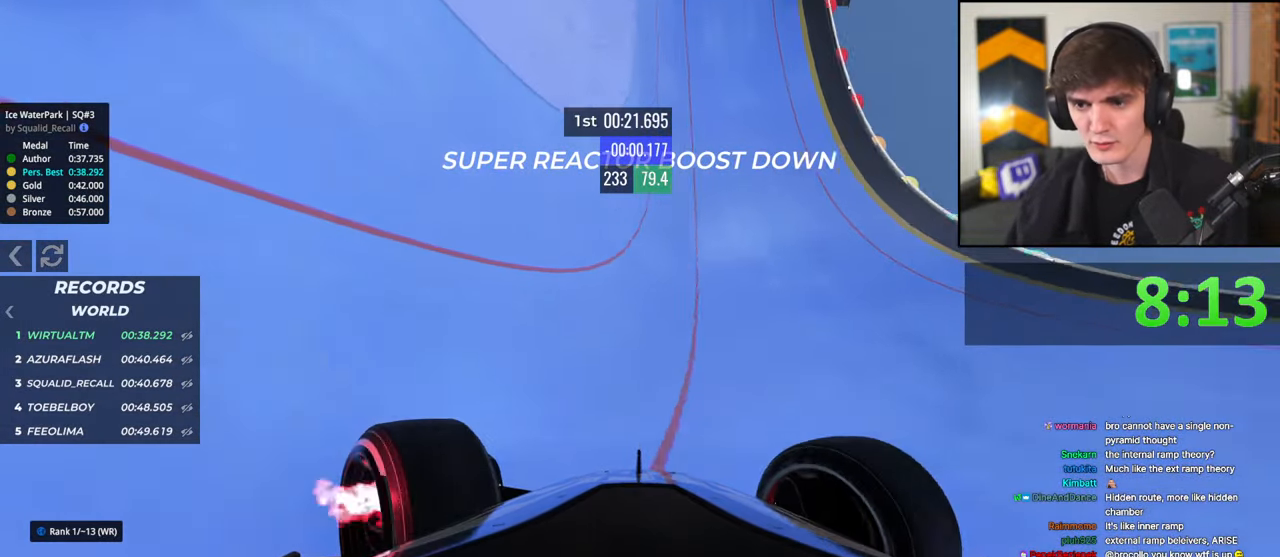
{"keys": ["up"], "events": [[17, "left", "up"], [67, "right", "down"], [217, "right", "up"], [300, "left", "down"], [500, "left", "up"]]}
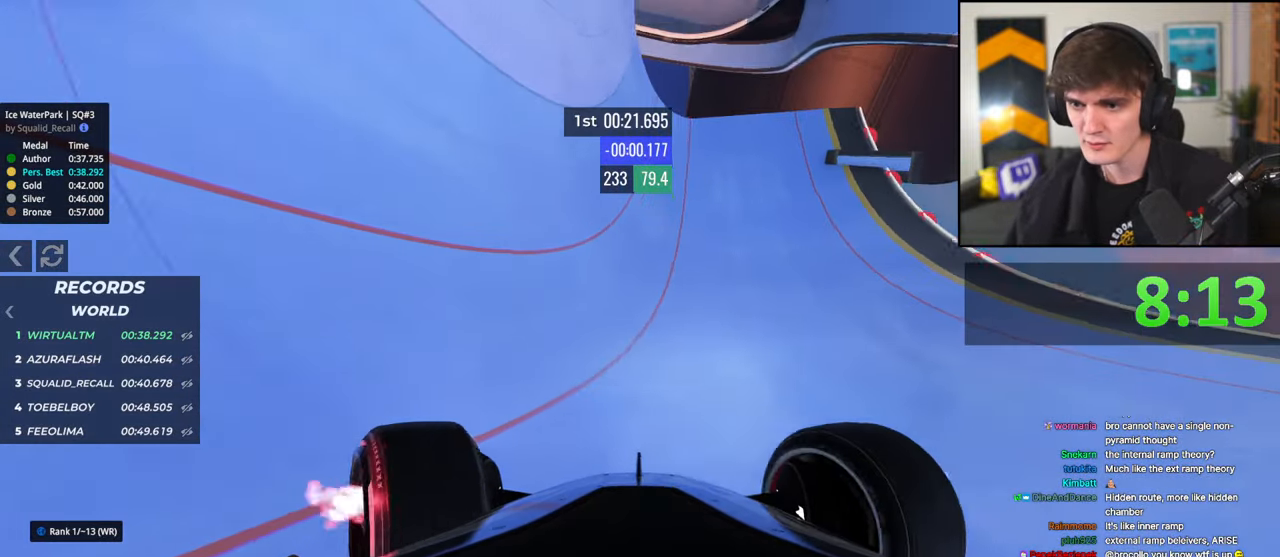
{"keys": ["up"], "events": [[133, "right", "down"], [467, "right", "up"]]}
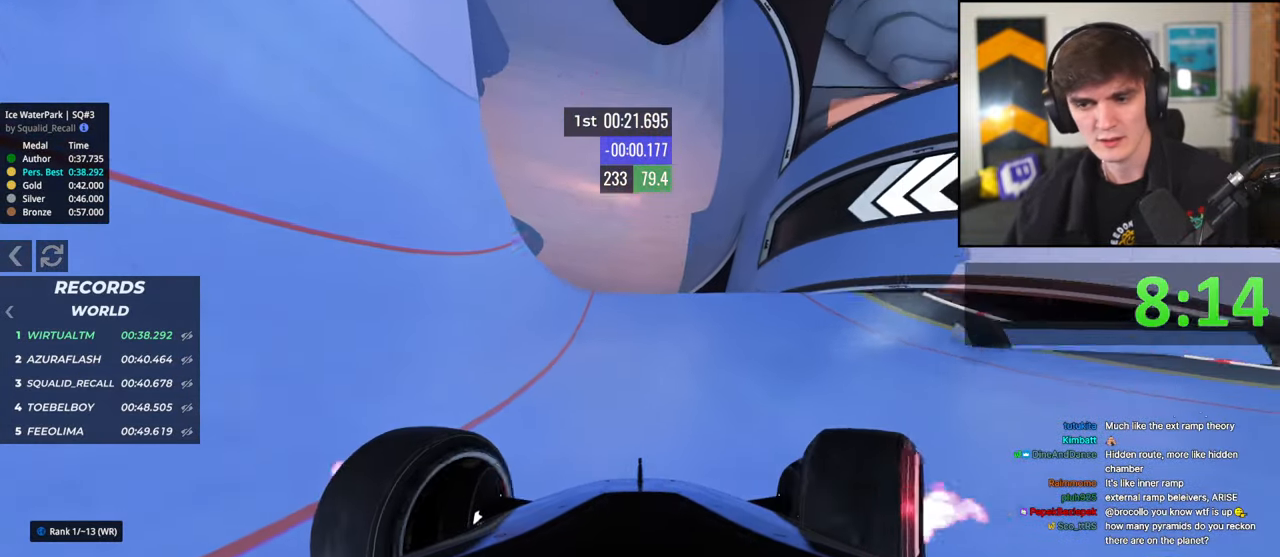
{"keys": ["up"], "events": [[17, "left", "down"], [383, "left", "up"]]}
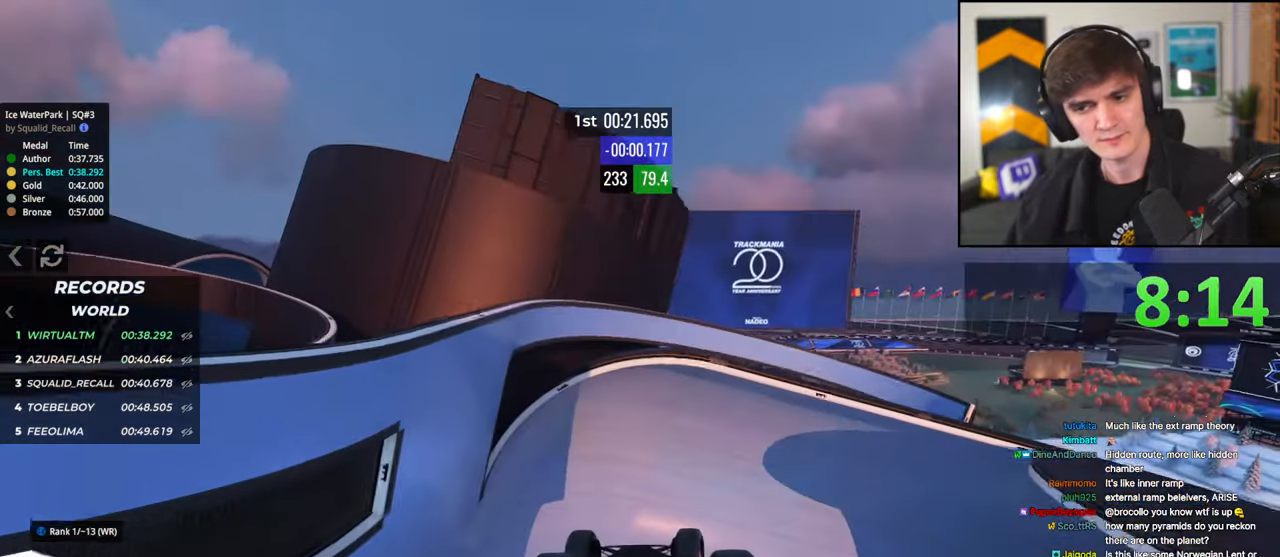
{"keys": ["left", "up"], "events": [[17, "left", "down"]]}
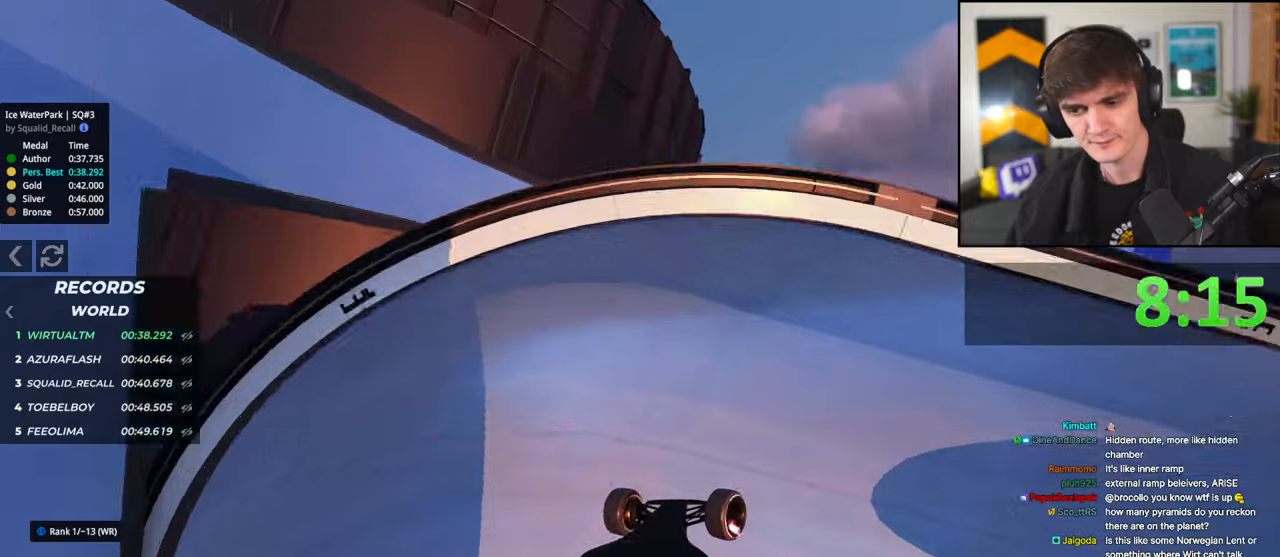
{"keys": ["right", "up"], "events": [[83, "left", "up"], [183, "left", "down"], [317, "left", "up"], [417, "right", "down"]]}
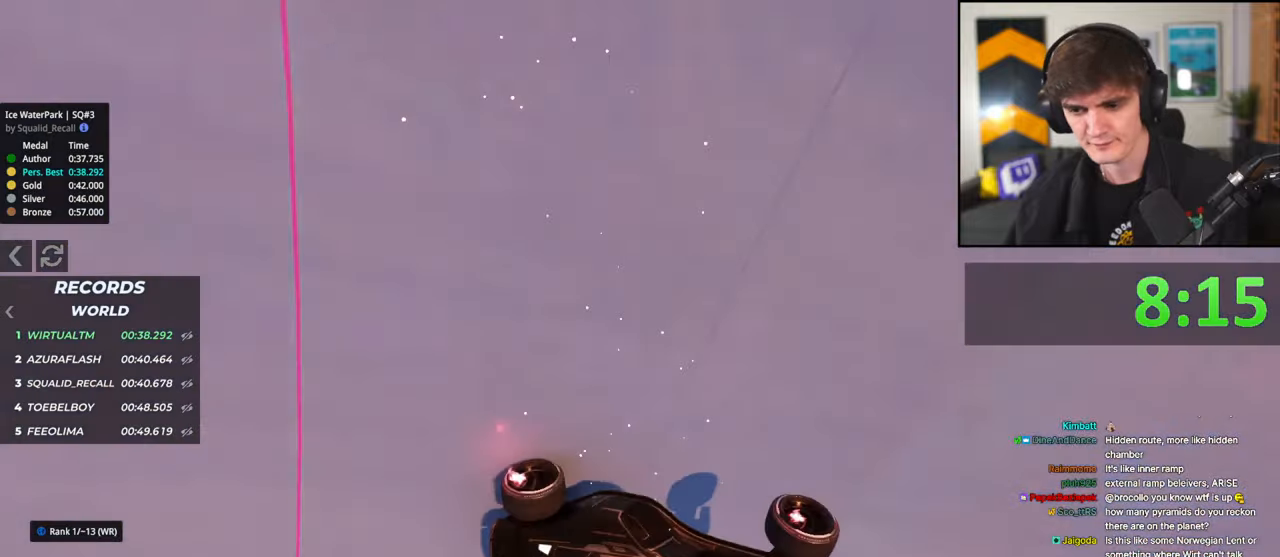
{"keys": ["right", "up"], "events": []}
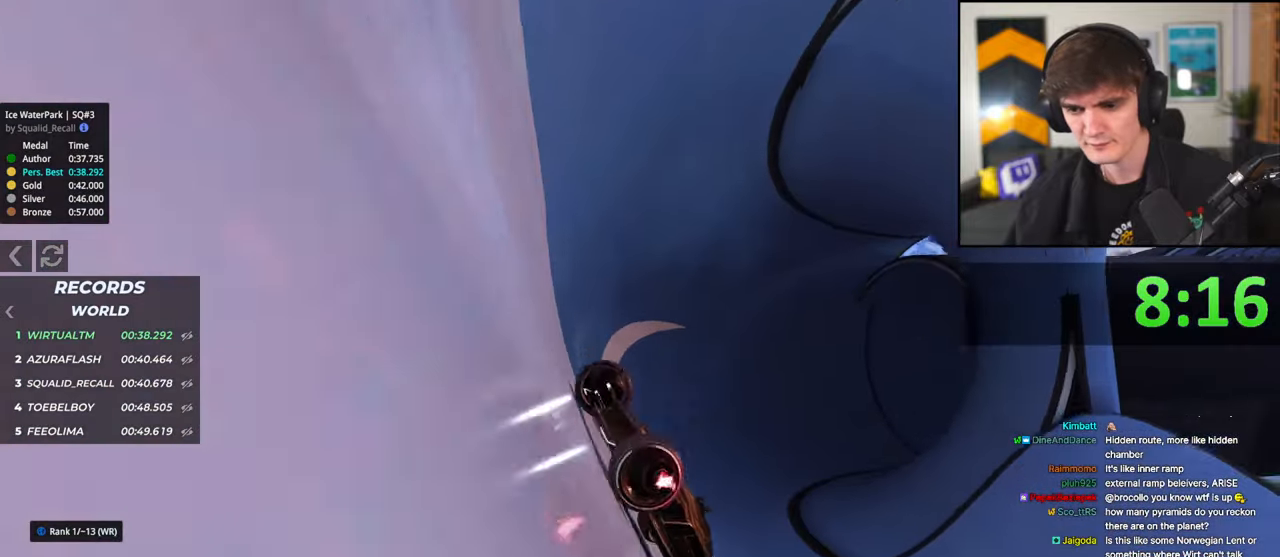
{"keys": [], "events": [[117, "up", "up"], [350, "right", "up"]]}
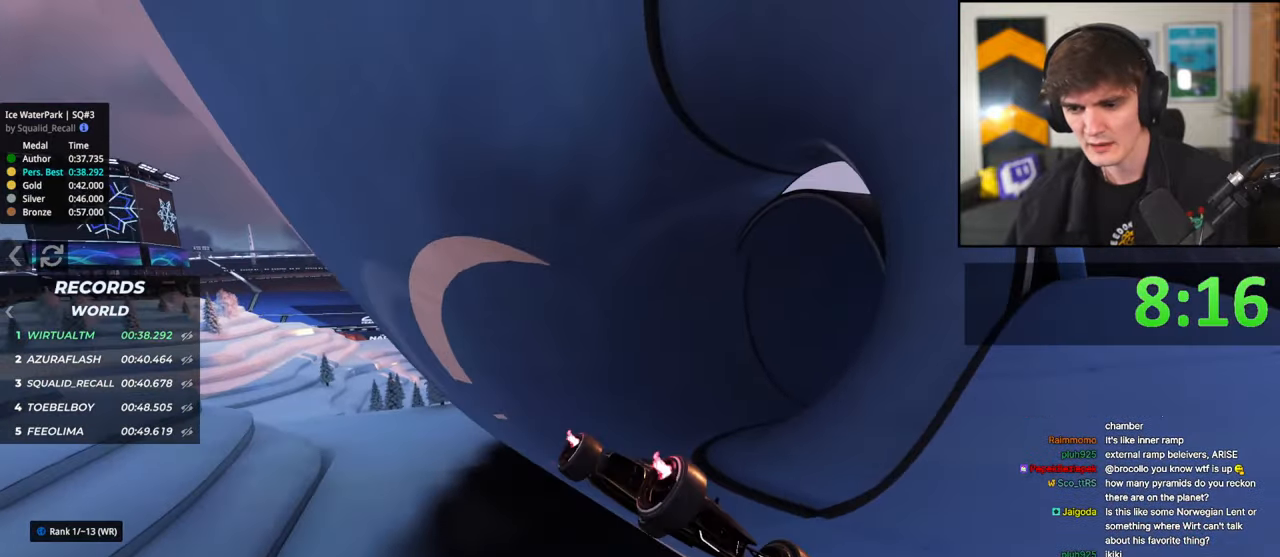
{"keys": ["left", "up"], "events": [[50, "down", "down"], [267, "down", "up"], [367, "left", "down"], [367, "up", "down"]]}
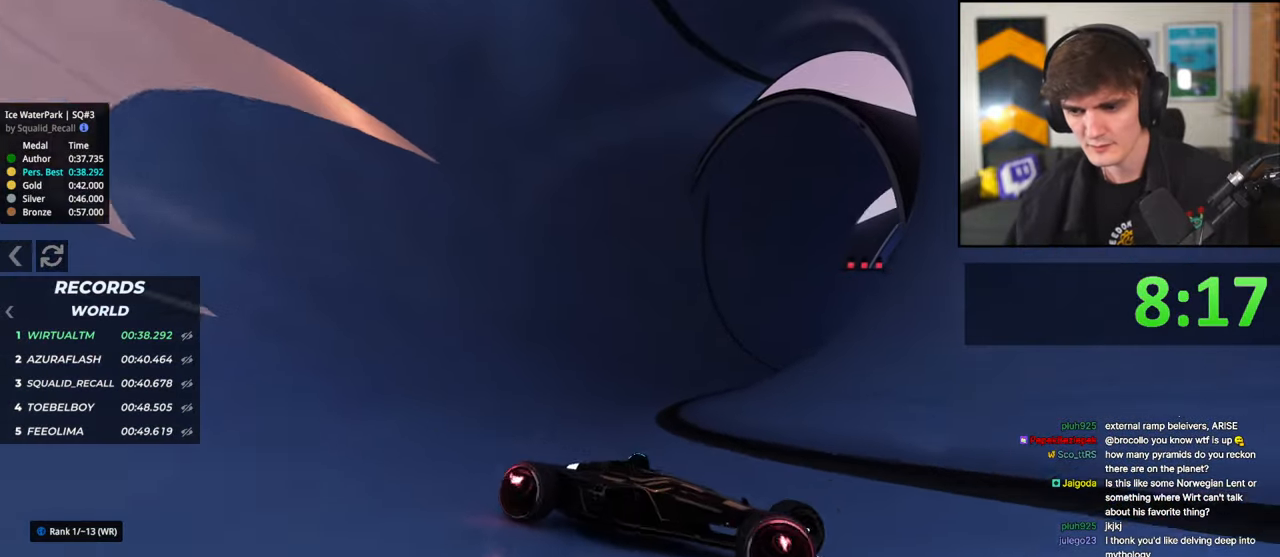
{"keys": [], "events": [[433, "left", "up"], [483, "up", "up"]]}
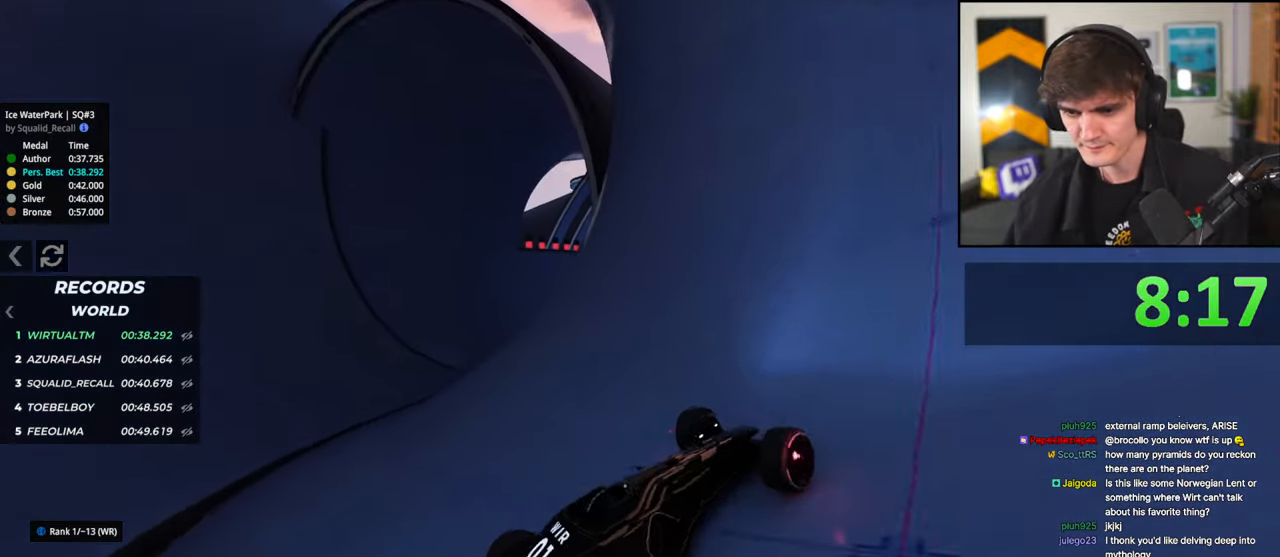
{"keys": ["left", "up"], "events": [[167, "left", "down"], [450, "up", "down"]]}
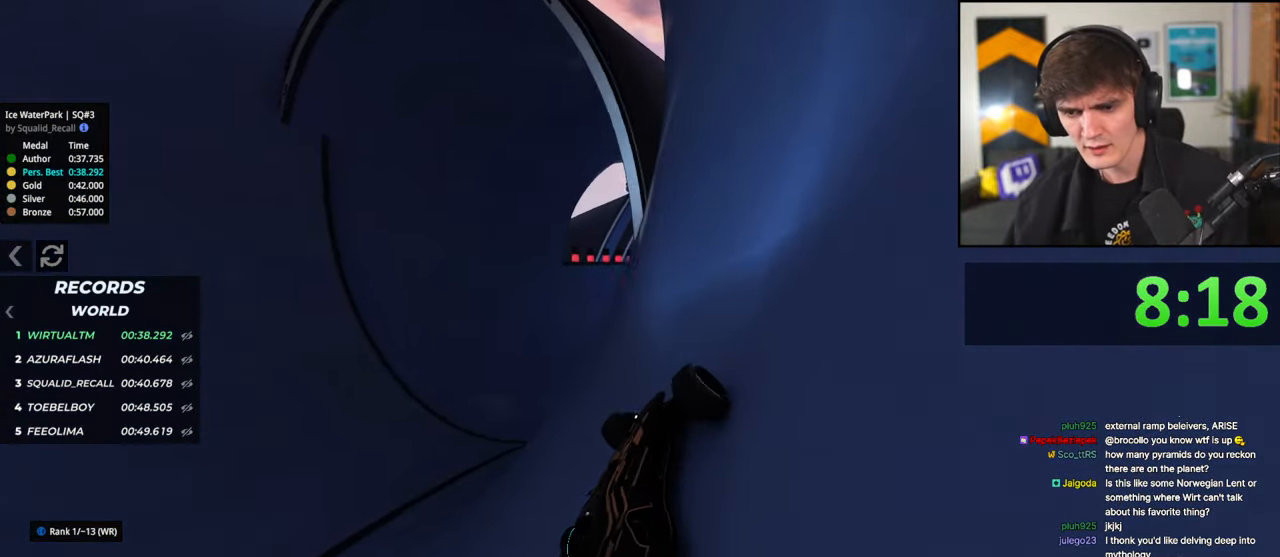
{"keys": ["right", "up"], "events": [[83, "left", "up"], [183, "right", "down"]]}
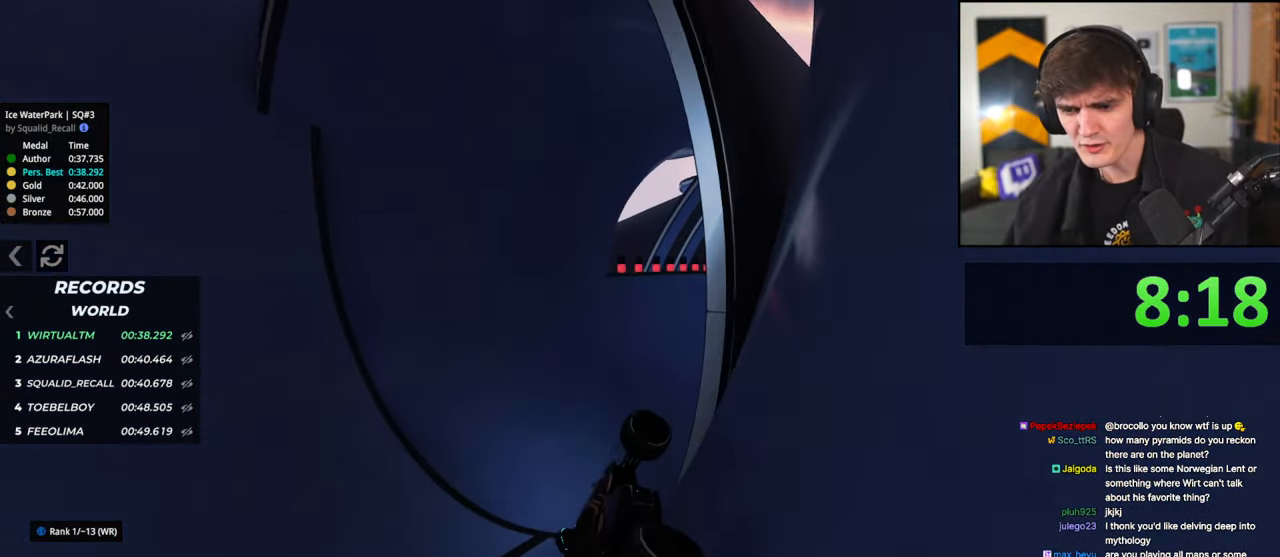
{"keys": ["right", "up"], "events": []}
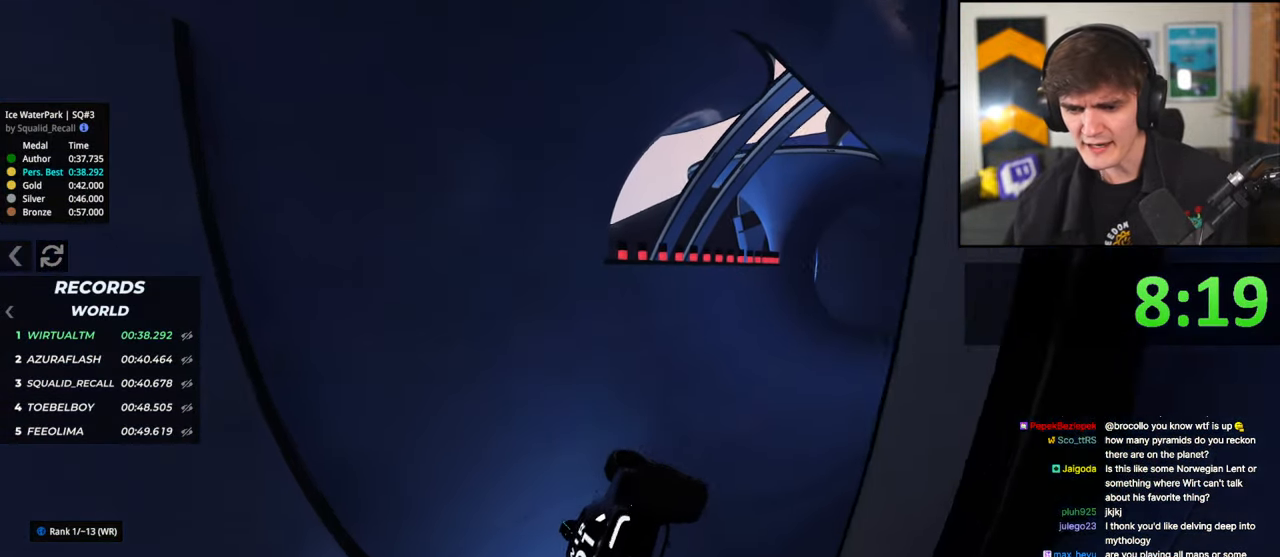
{"keys": ["right", "up"], "events": []}
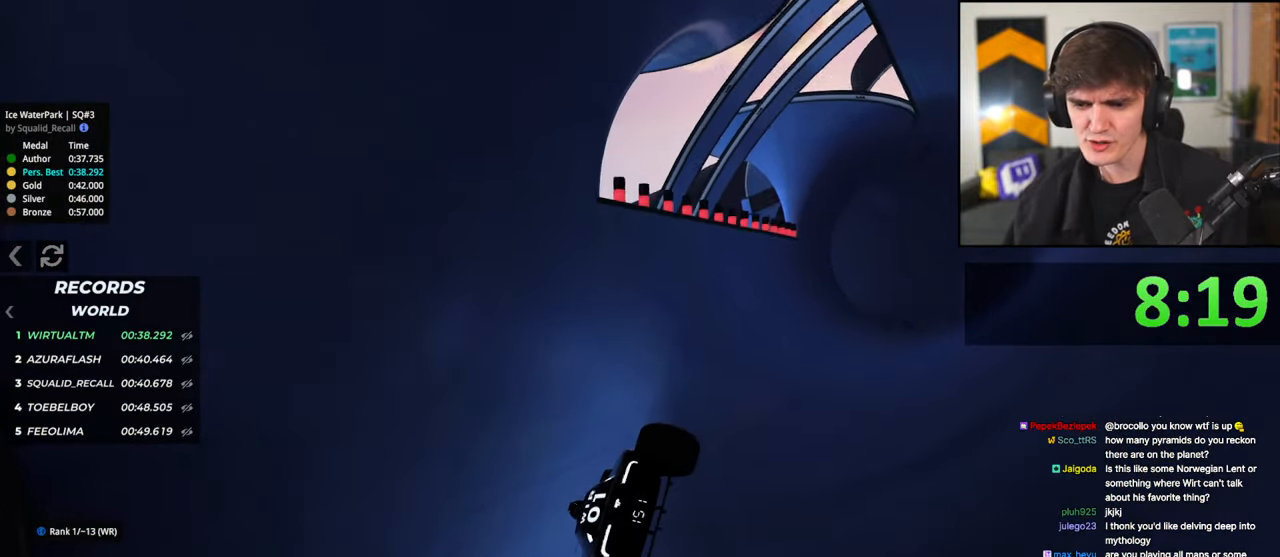
{"keys": ["right", "up"], "events": []}
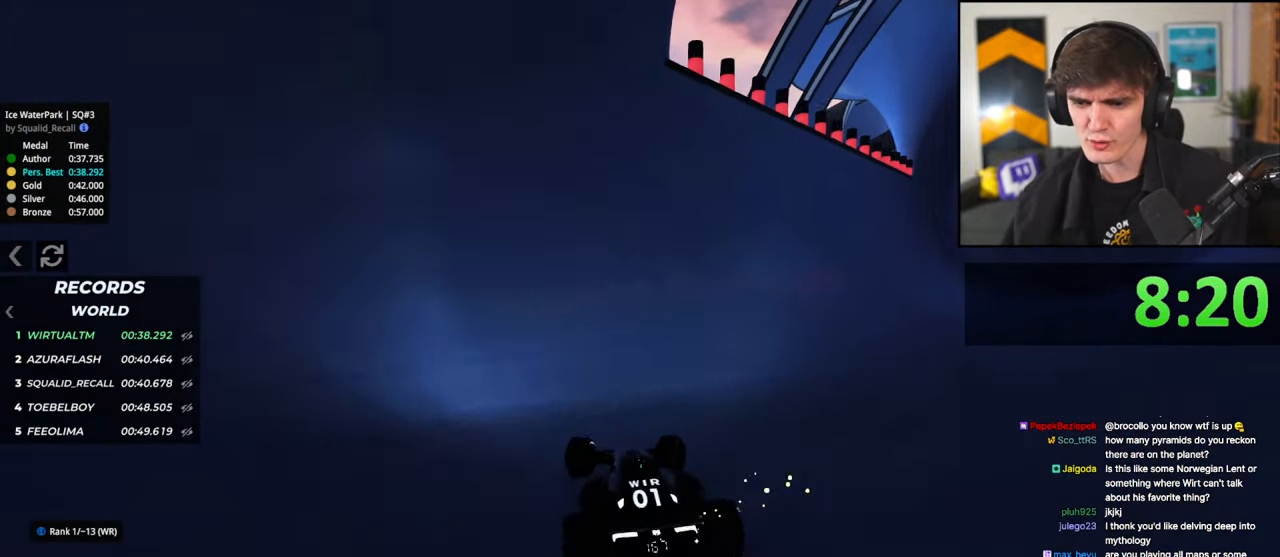
{"keys": ["left", "up"], "events": [[250, "right", "up"], [283, "left", "down"]]}